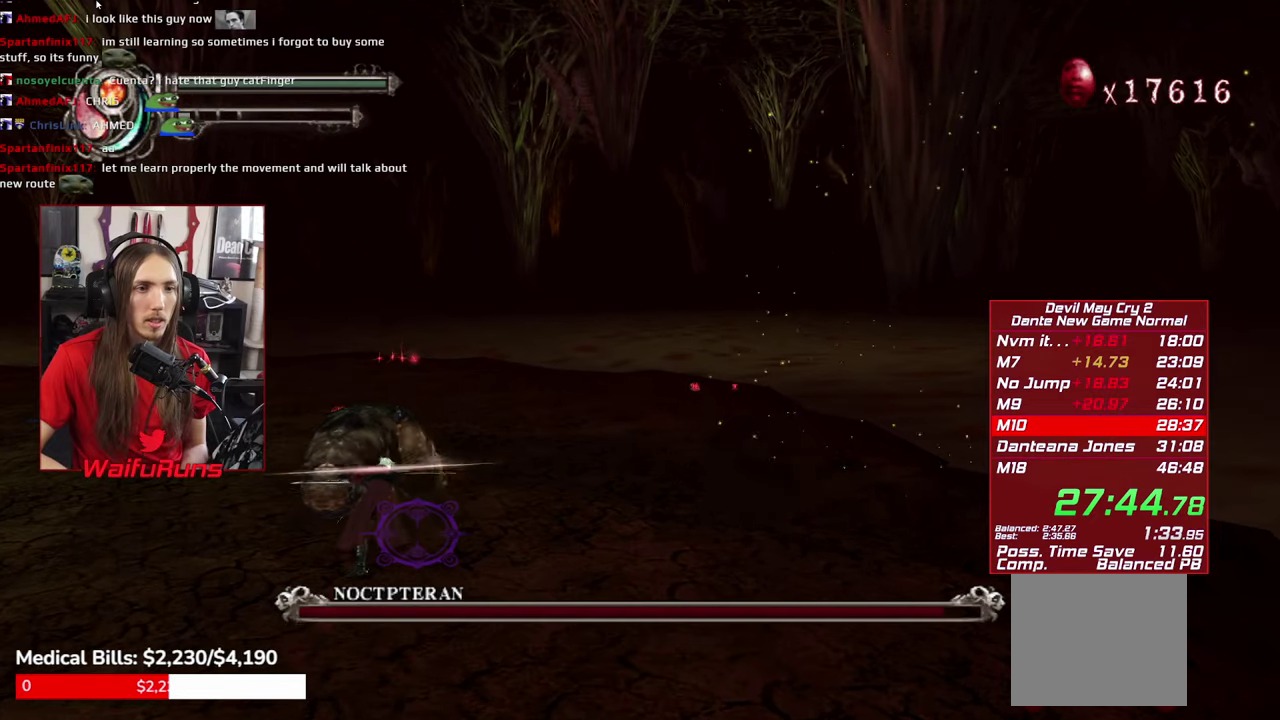
Gameplay with a controller (Xbox layout); each line is a JSON object with the inputs held at the frame after it. "events" lists button and stick changes between this image and that frame as [ms after this image, input, new state], when the widget could be followed in between. This overlay highlights the sticks when they move; stick clicks (L3 R3) are not distinguishable. Not read: HOME L2 L3 R3 SELECT.
{"buttons": ["R1"], "left_stick": "center", "right_stick": "center"}
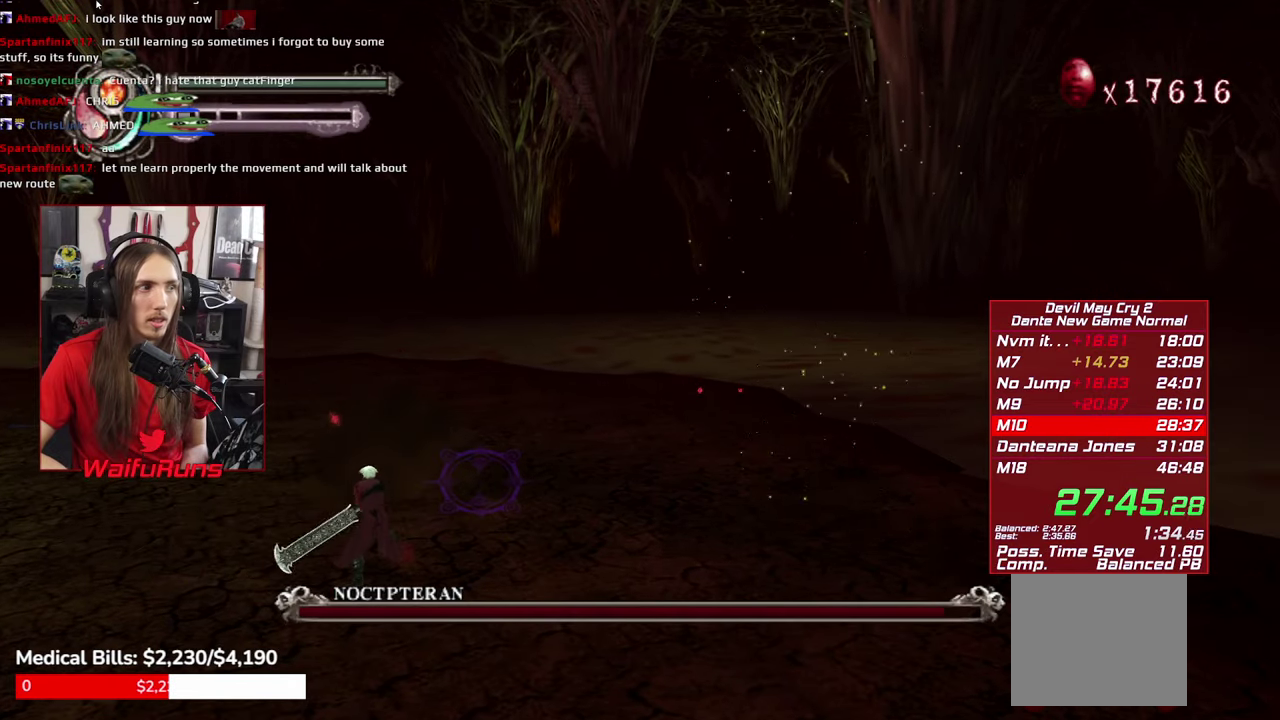
{"buttons": ["R1"], "left_stick": "down-left", "right_stick": "center", "events": [[350, "left_stick", "down-left"]]}
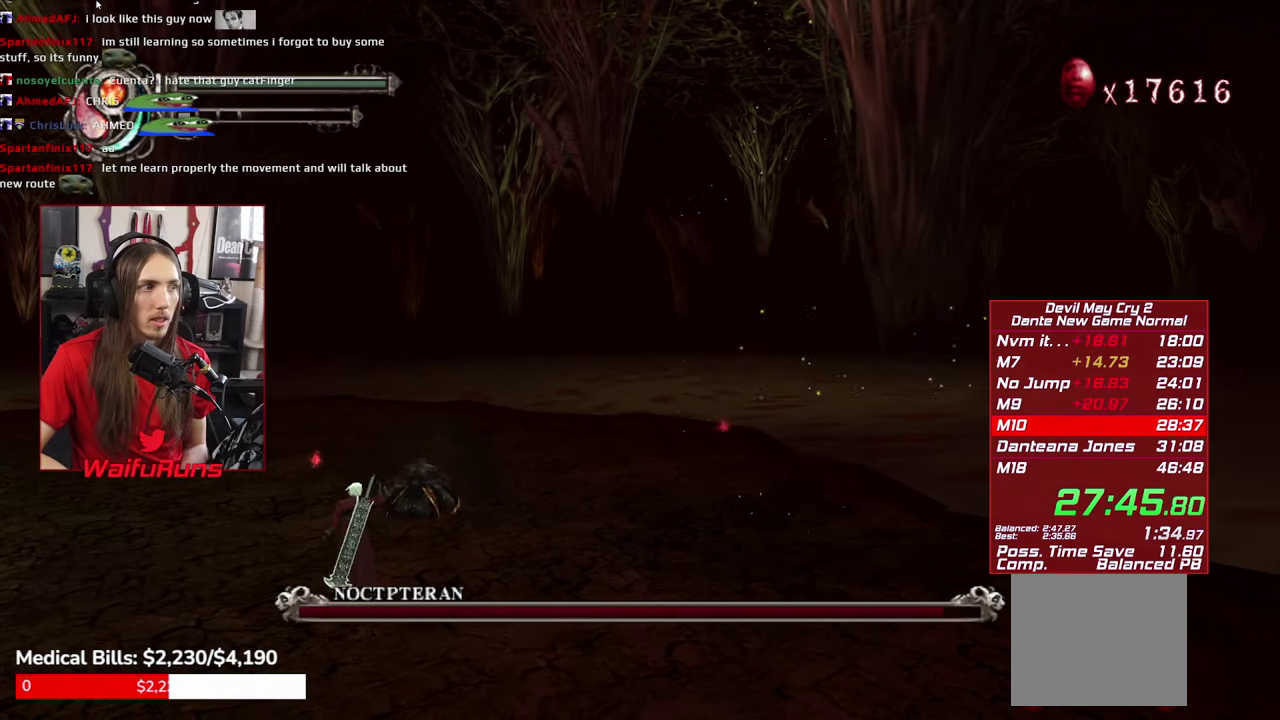
{"buttons": ["R1"], "left_stick": "down-left", "right_stick": "center", "events": []}
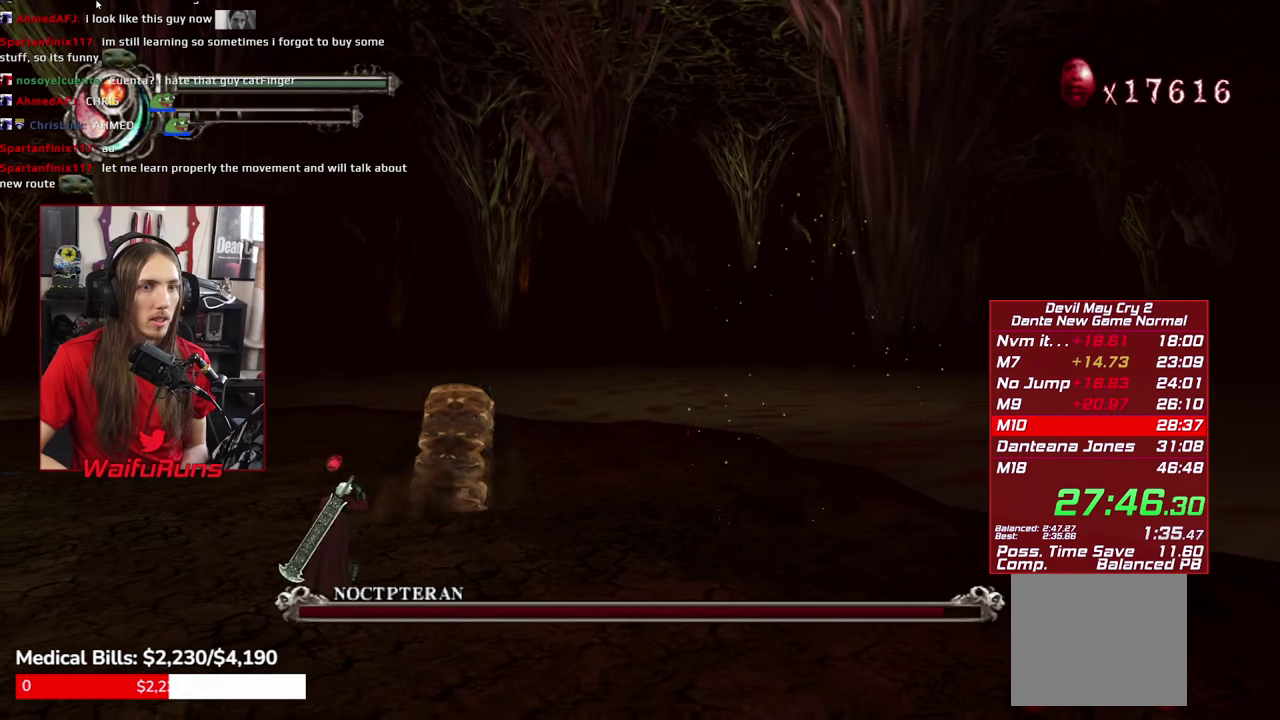
{"buttons": [], "left_stick": "down", "right_stick": "center", "events": [[200, "R1", "up"], [233, "left_stick", "down"]]}
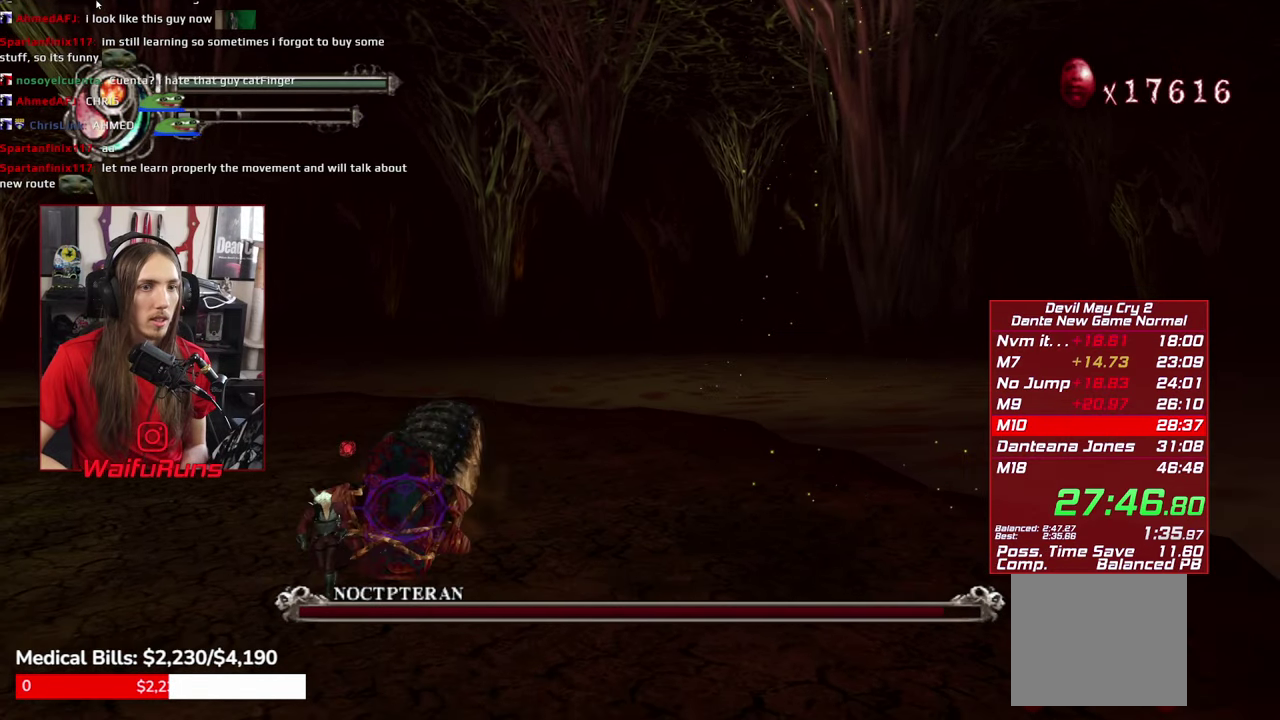
{"buttons": [], "left_stick": "down", "right_stick": "center", "events": [[316, "left_stick", "down-right"], [450, "left_stick", "down"]]}